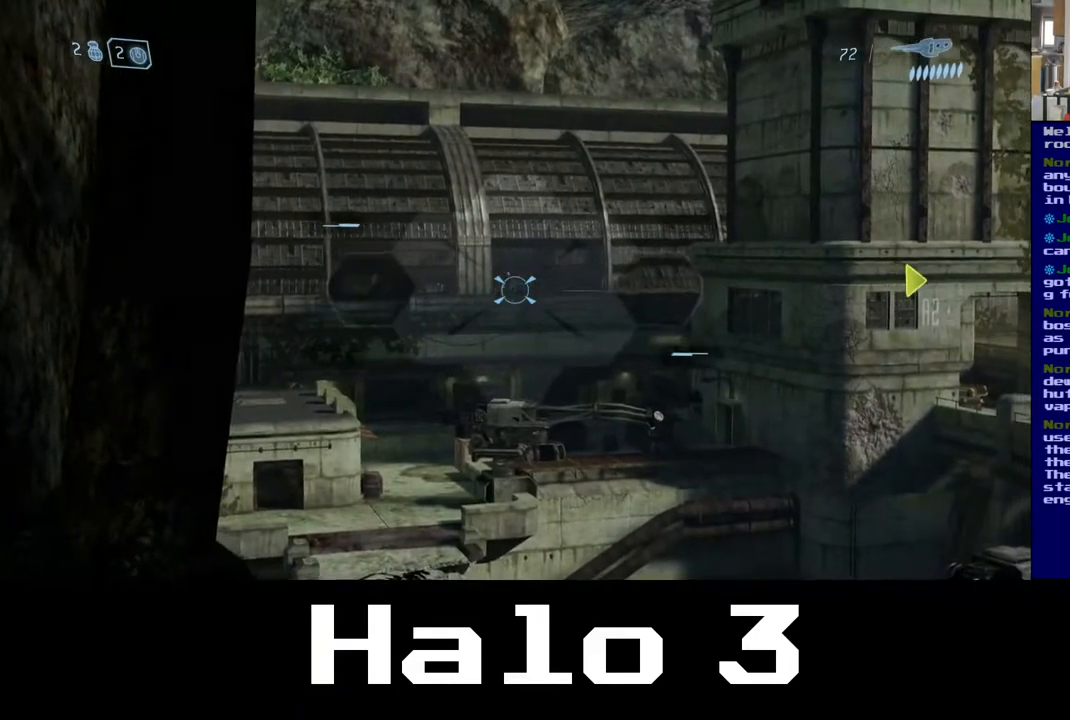
Gameplay with a controller (Xbox layout); each line is a JSON object with the inputs held at the frame after it. "events" lists button and stick changes between this image and that frame as [ms after this image, input, new state], when the widget could be followed in between.
{"buttons": [], "left_stick": "center", "right_stick": "center", "events": [[17, "left_stick", "left"], [33, "R2", "down"], [133, "R2", "up"], [167, "left_stick", "center"]]}
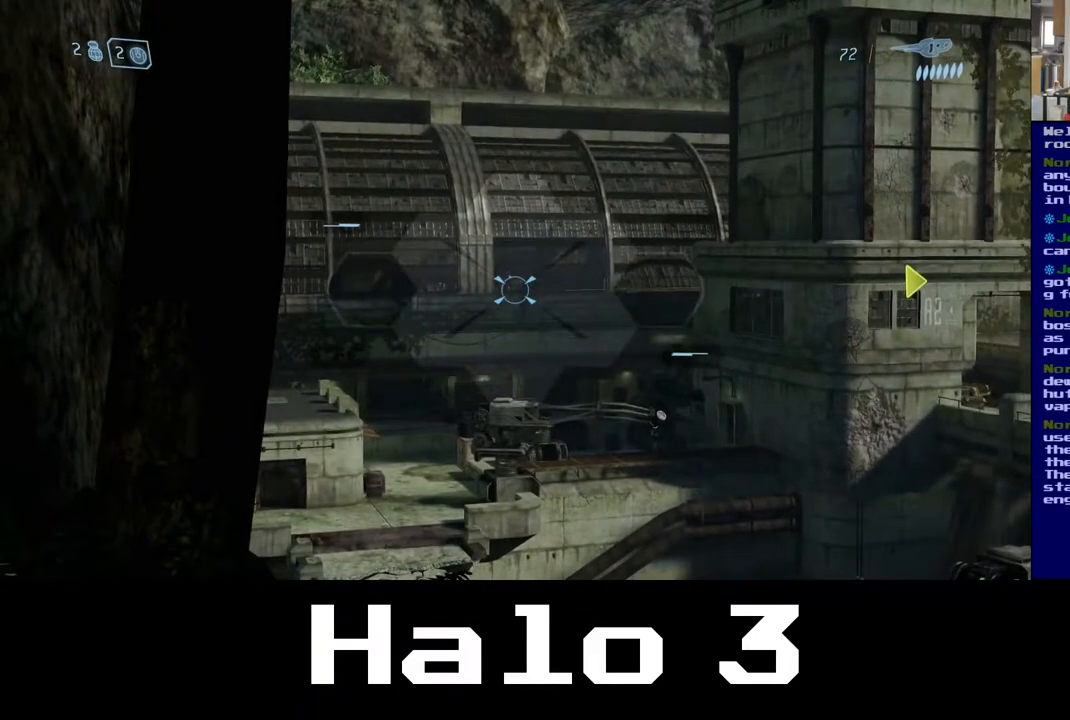
{"buttons": [], "left_stick": "center", "right_stick": "center", "events": [[183, "right_stick", "up"], [400, "right_stick", "center"]]}
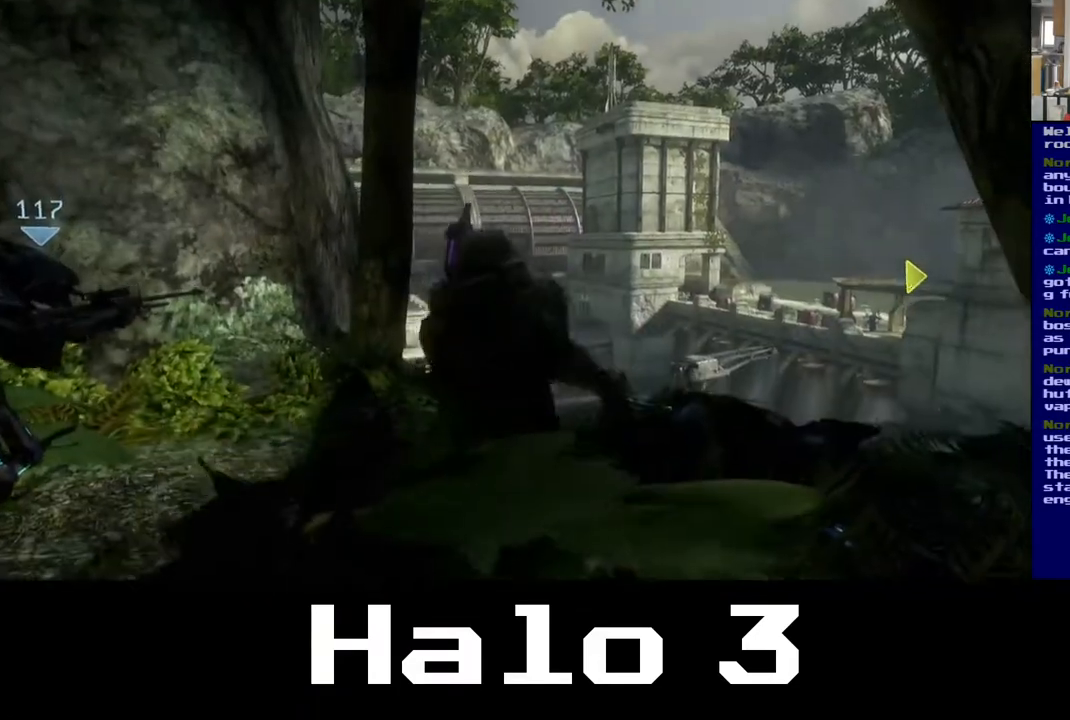
{"buttons": [], "left_stick": "center", "right_stick": "center", "events": [[17, "left_stick", "left"], [167, "right_stick", "left"], [333, "left_stick", "center"], [367, "right_stick", "center"]]}
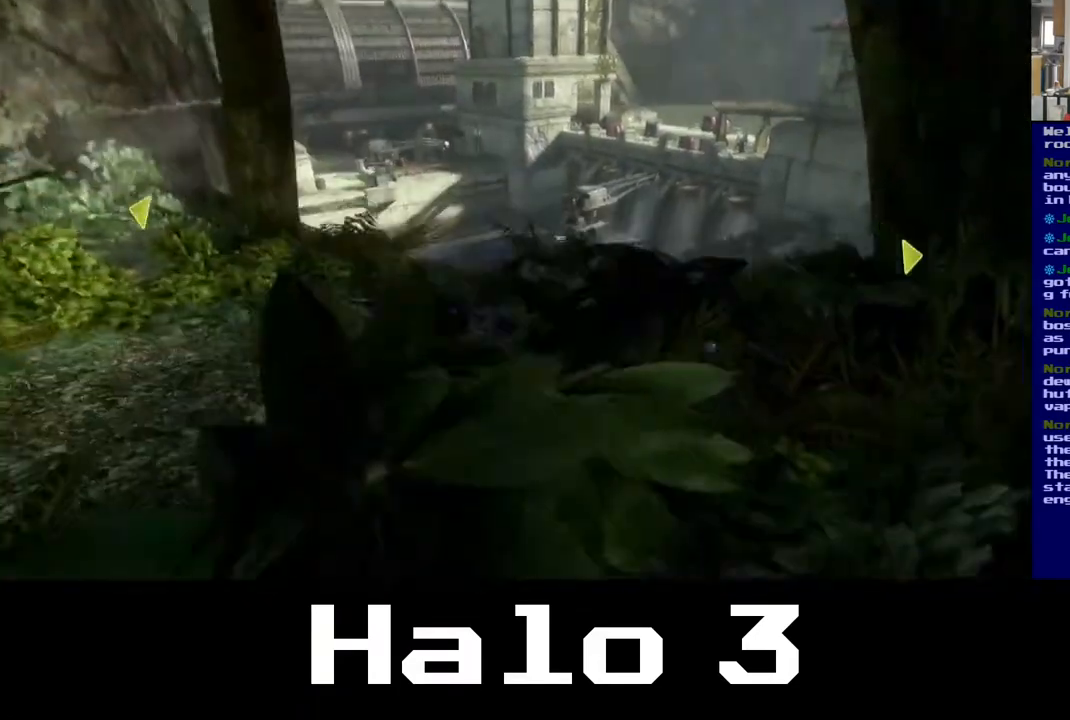
{"buttons": [], "left_stick": "center", "right_stick": "center", "events": []}
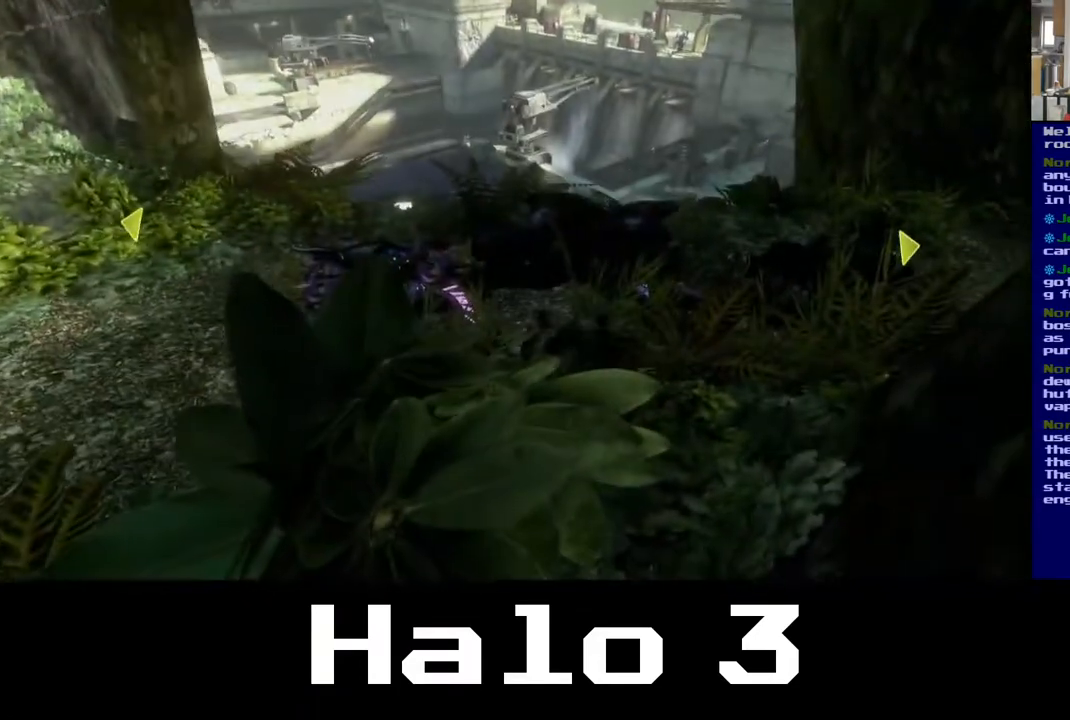
{"buttons": [], "left_stick": "center", "right_stick": "center", "events": []}
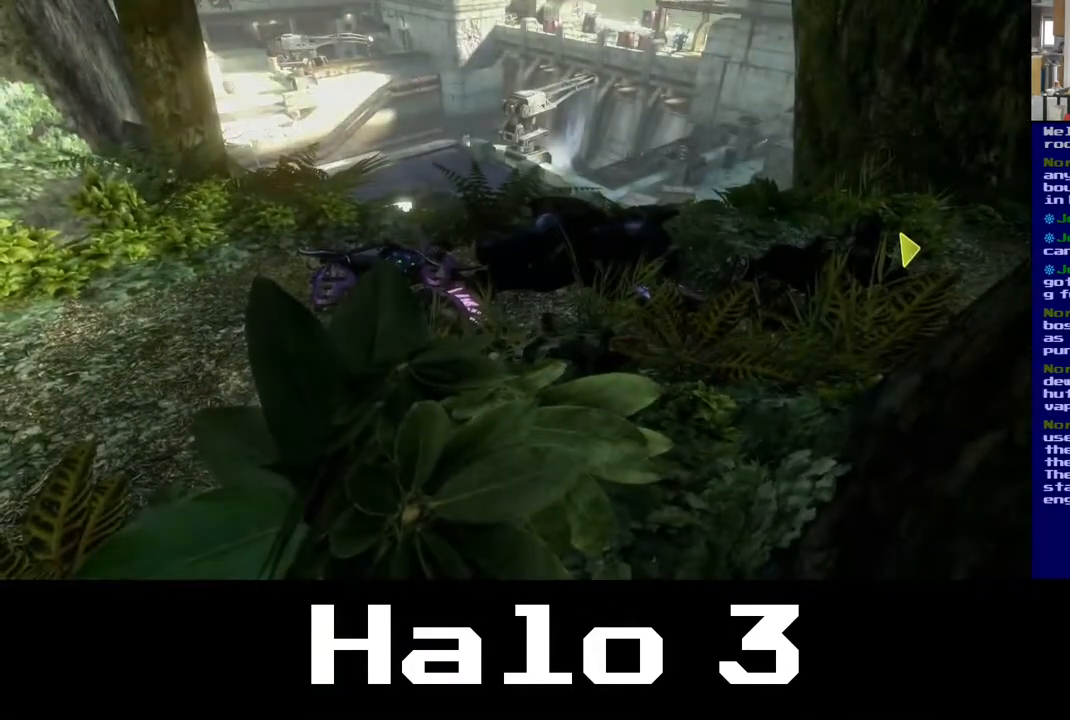
{"buttons": [], "left_stick": "center", "right_stick": "center", "events": []}
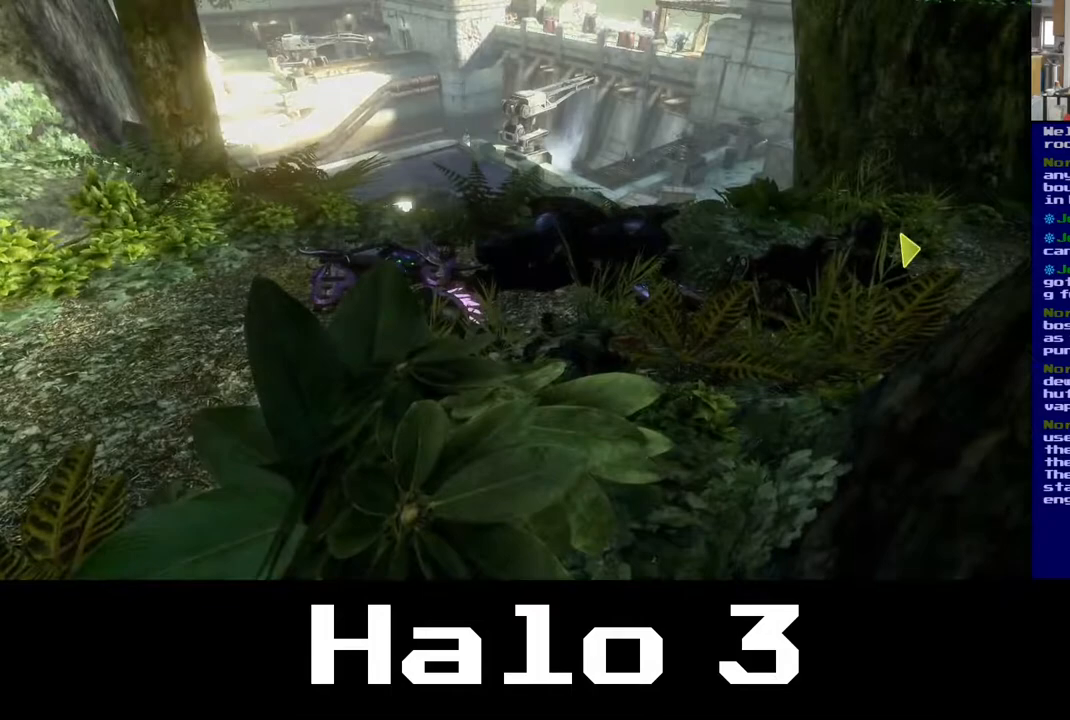
{"buttons": [], "left_stick": "center", "right_stick": "center", "events": []}
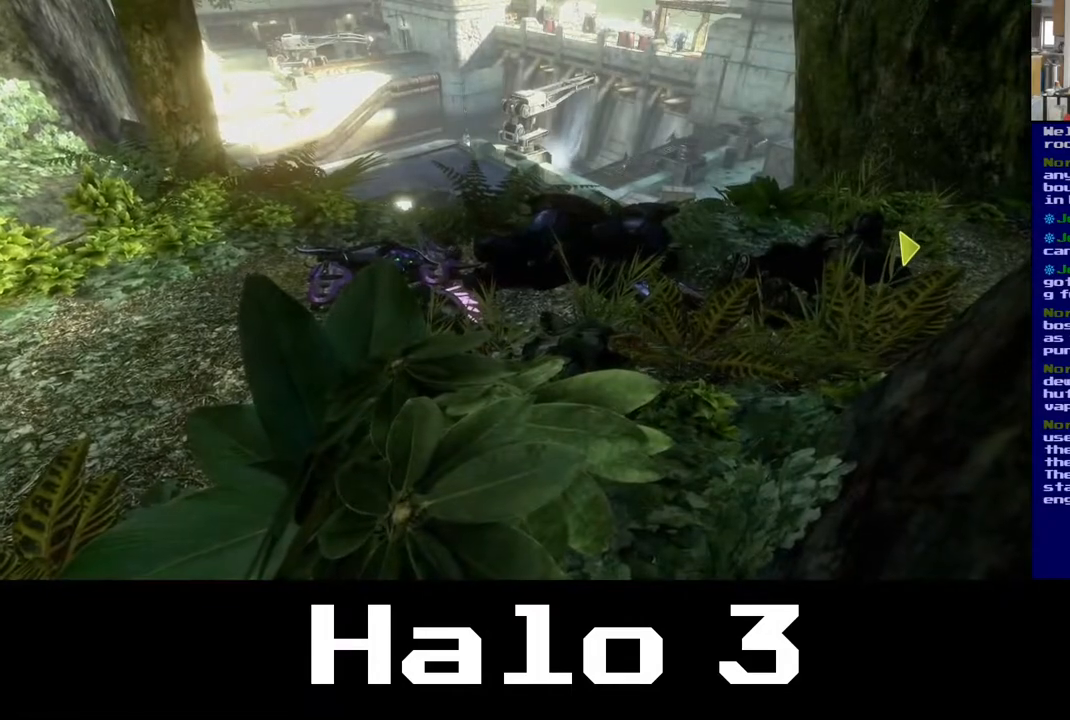
{"buttons": [], "left_stick": "center", "right_stick": "center", "events": []}
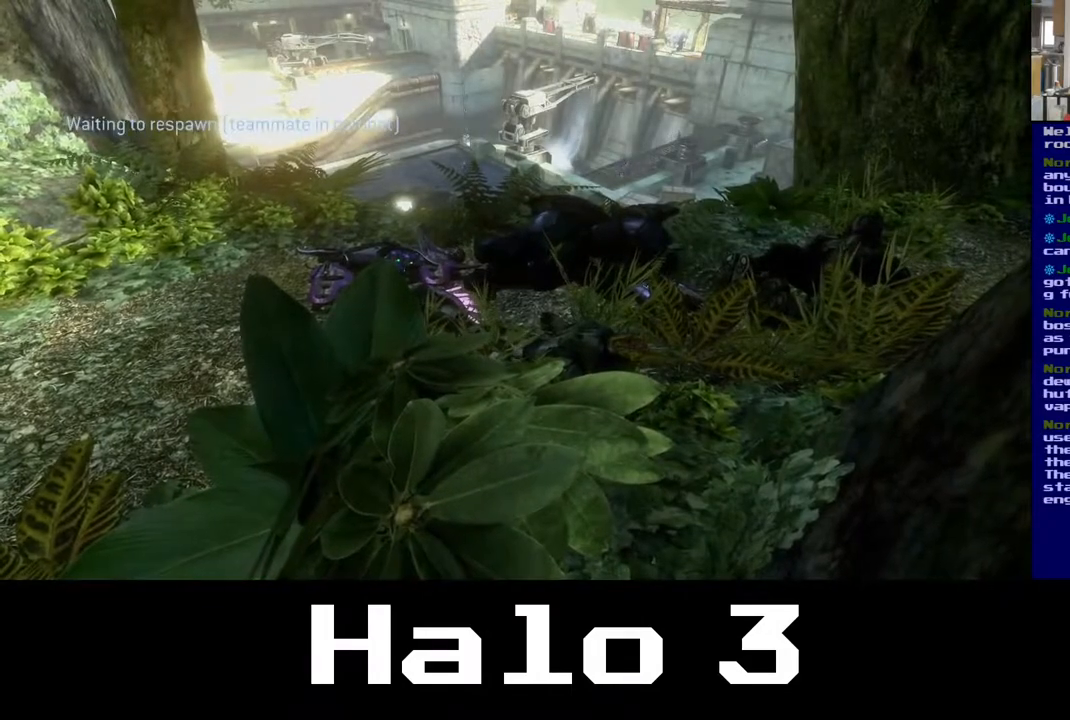
{"buttons": [], "left_stick": "center", "right_stick": "center", "events": []}
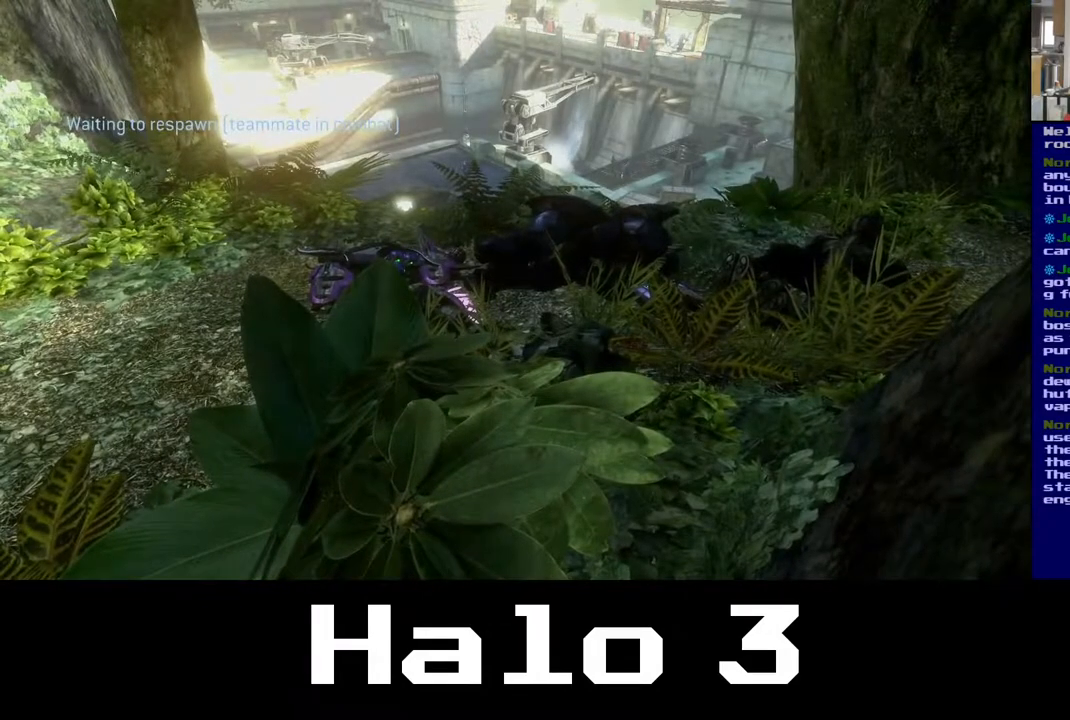
{"buttons": [], "left_stick": "center", "right_stick": "center", "events": []}
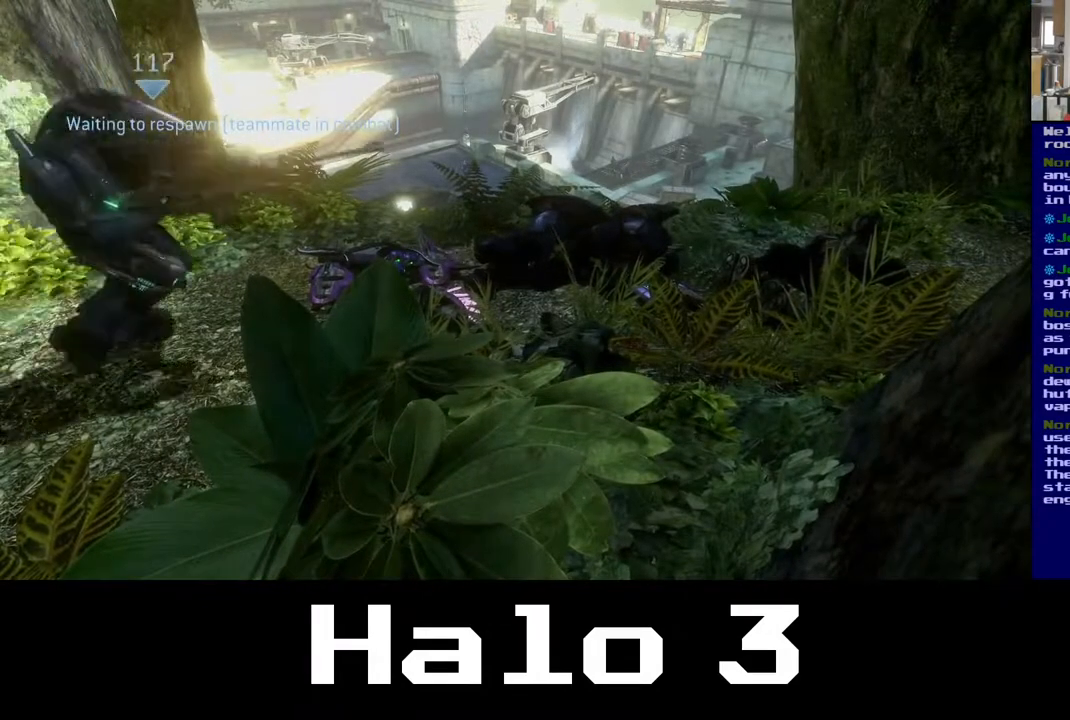
{"buttons": [], "left_stick": "center", "right_stick": "center", "events": []}
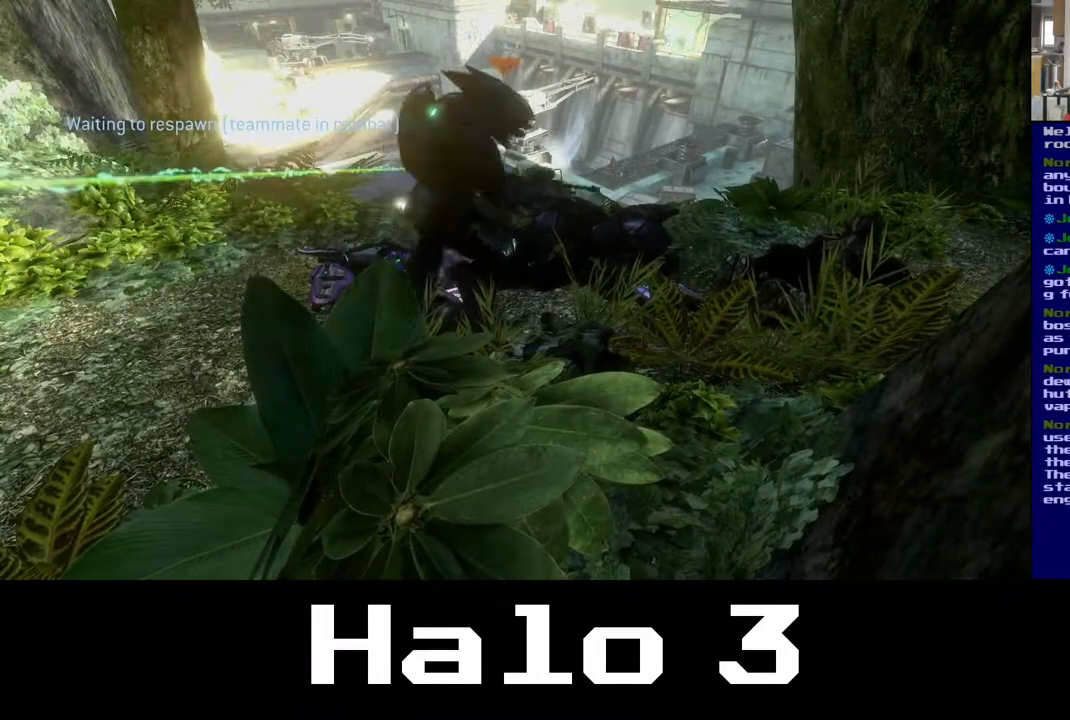
{"buttons": [], "left_stick": "center", "right_stick": "center", "events": []}
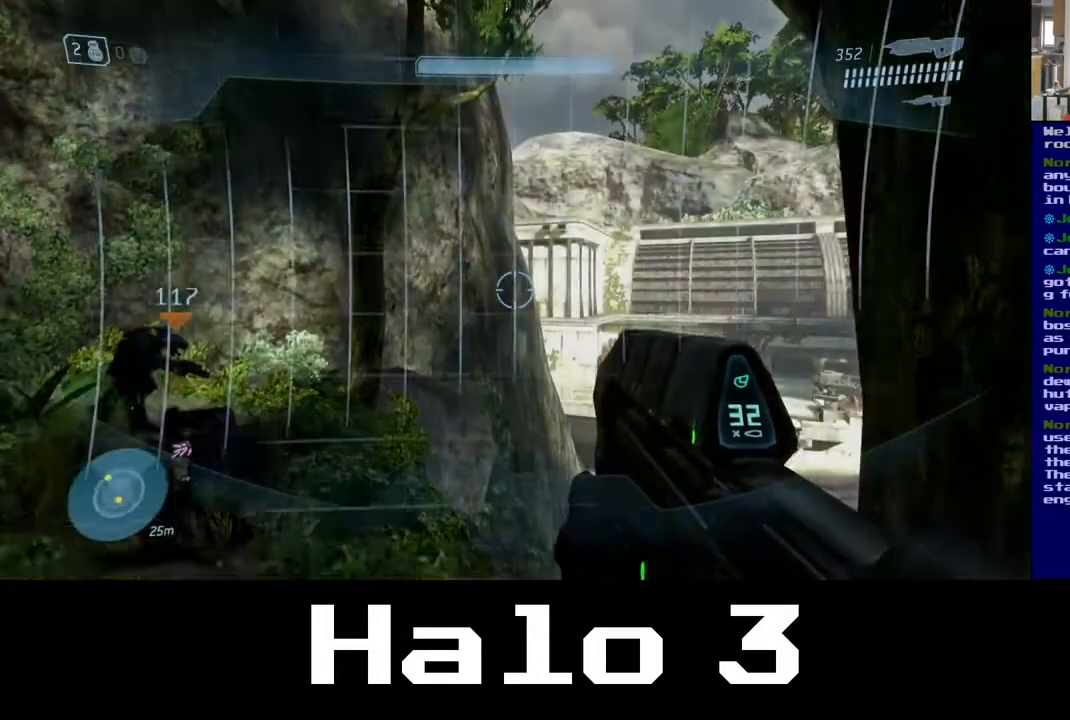
{"buttons": [], "left_stick": "down-left", "right_stick": "left", "events": [[267, "right_stick", "down-left"], [317, "left_stick", "down-left"], [400, "right_stick", "left"]]}
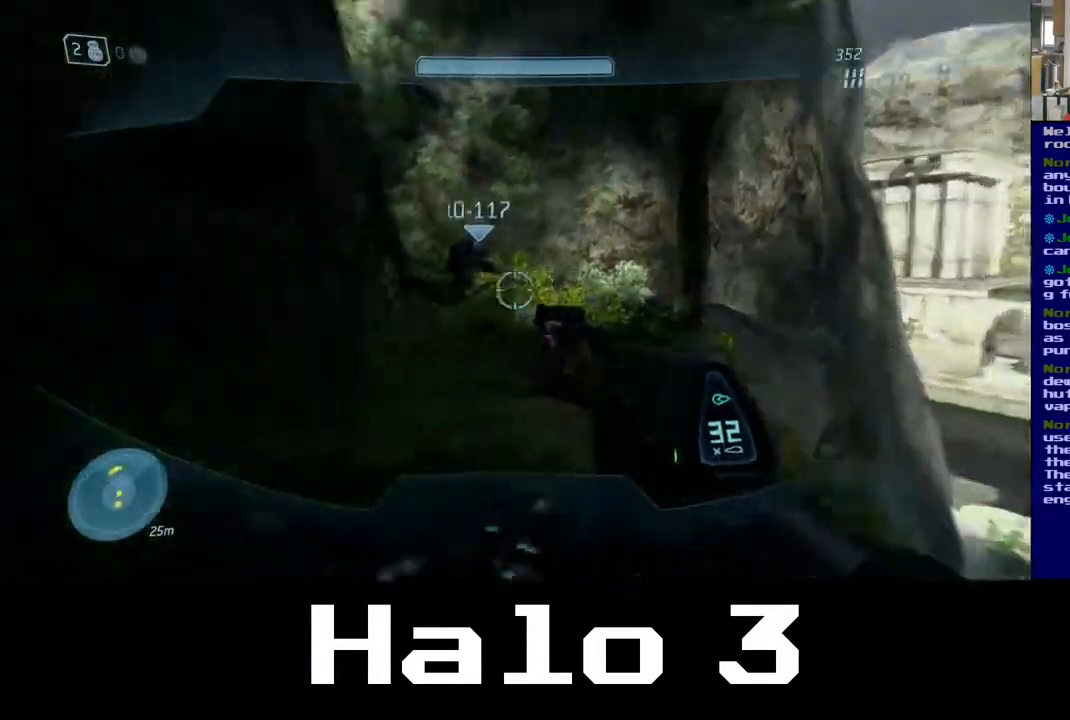
{"buttons": [], "left_stick": "up", "right_stick": "center", "events": [[100, "right_stick", "center"], [133, "left_stick", "up-left"], [300, "left_stick", "up"]]}
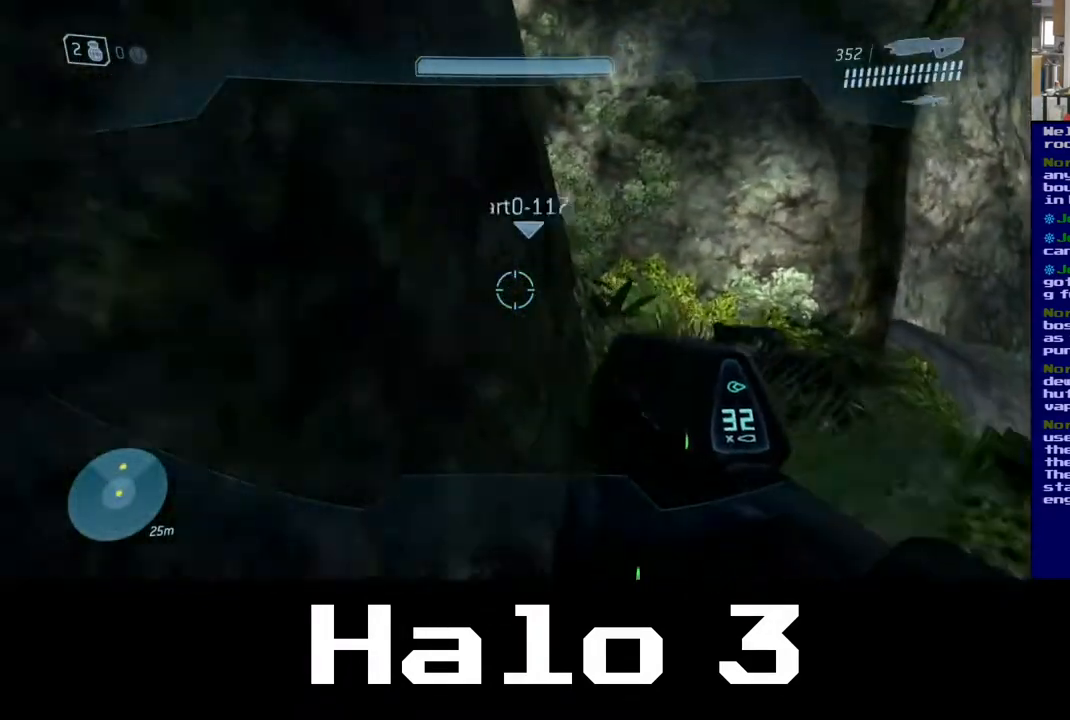
{"buttons": ["A"], "left_stick": "up", "right_stick": "center", "events": [[317, "A", "down"]]}
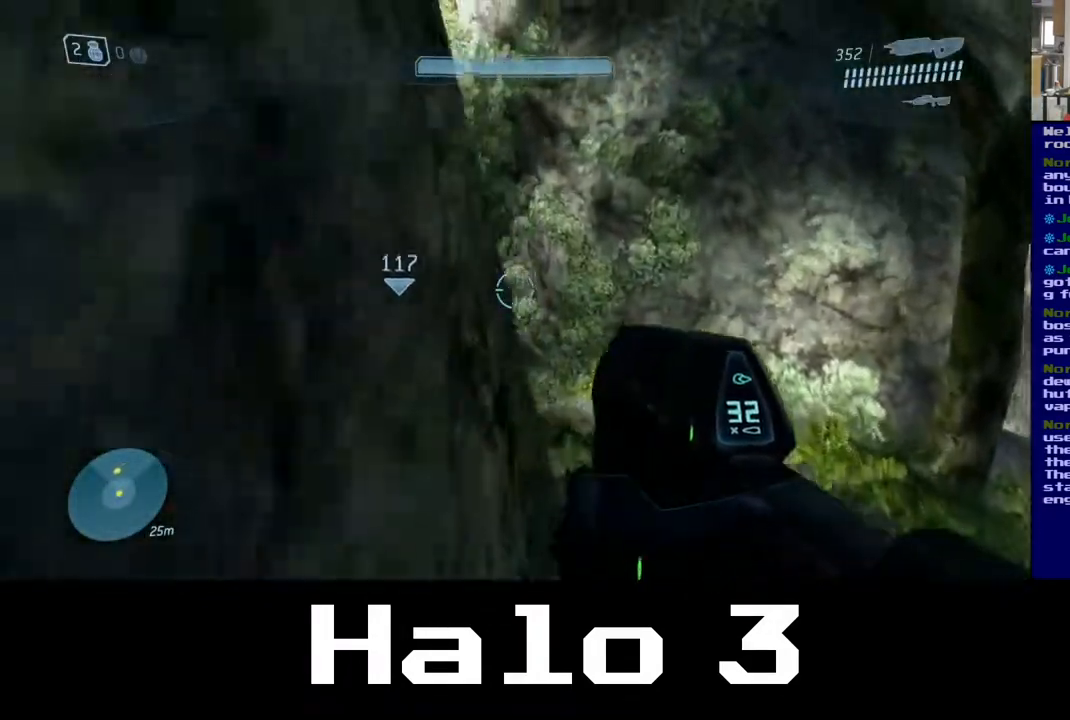
{"buttons": [], "left_stick": "up", "right_stick": "center", "events": [[200, "A", "up"]]}
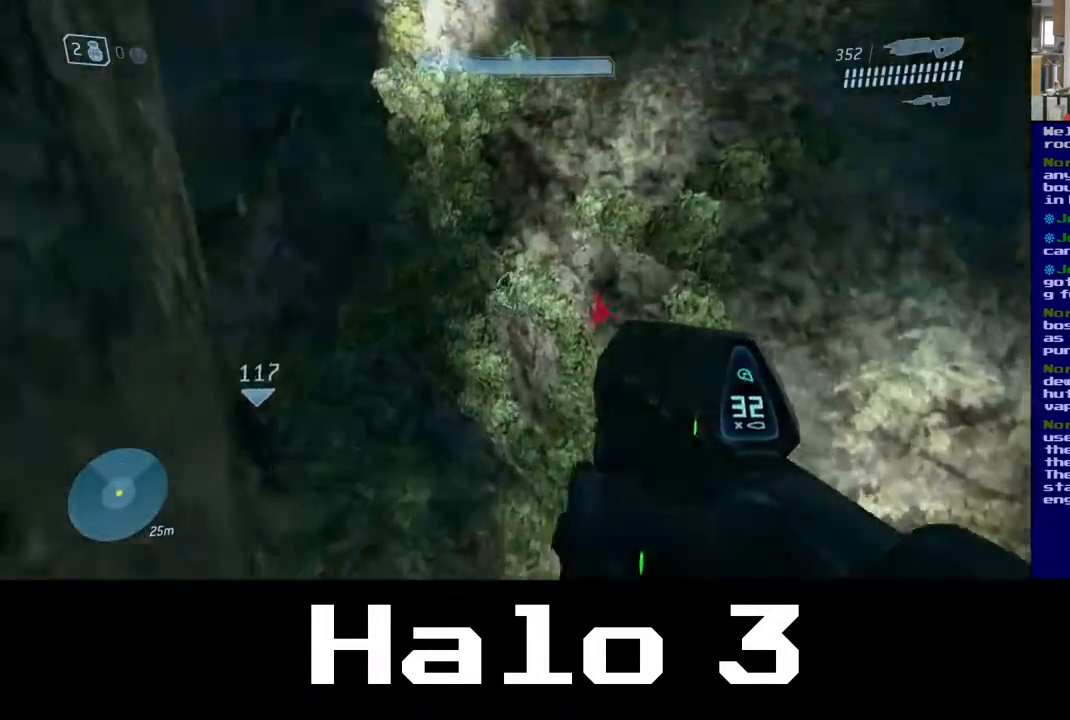
{"buttons": ["Y"], "left_stick": "up", "right_stick": "center", "events": [[17, "right_stick", "left"], [317, "right_stick", "center"], [433, "Y", "down"]]}
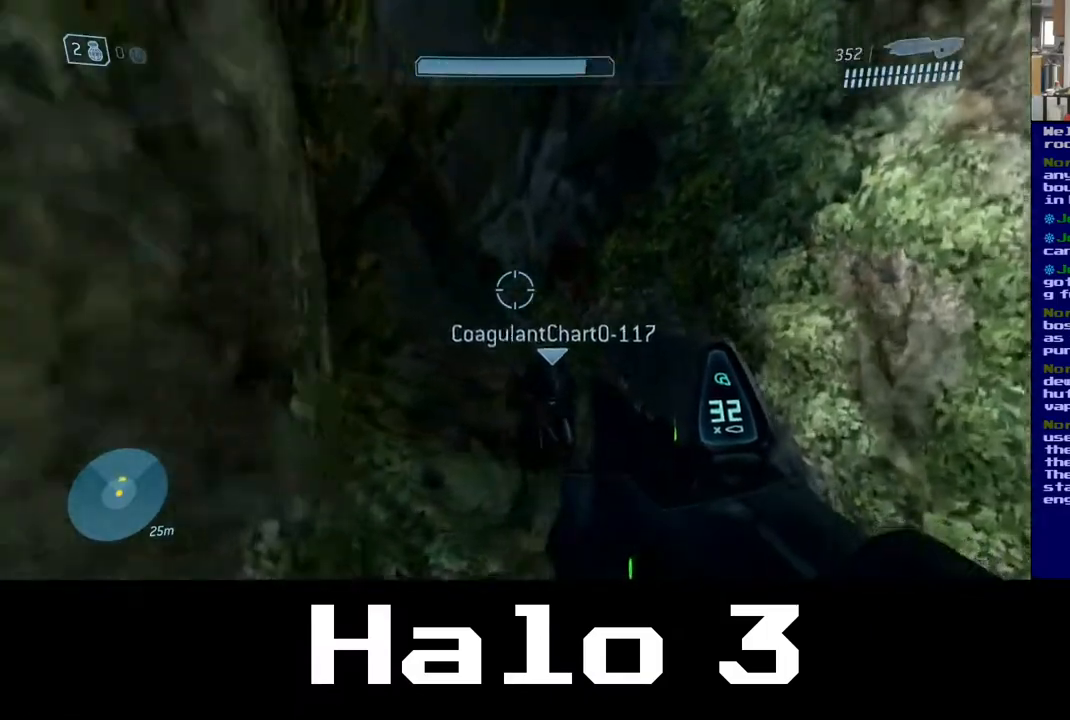
{"buttons": ["A"], "left_stick": "up-left", "right_stick": "center", "events": [[33, "Y", "up"], [217, "left_stick", "up-left"], [450, "A", "down"]]}
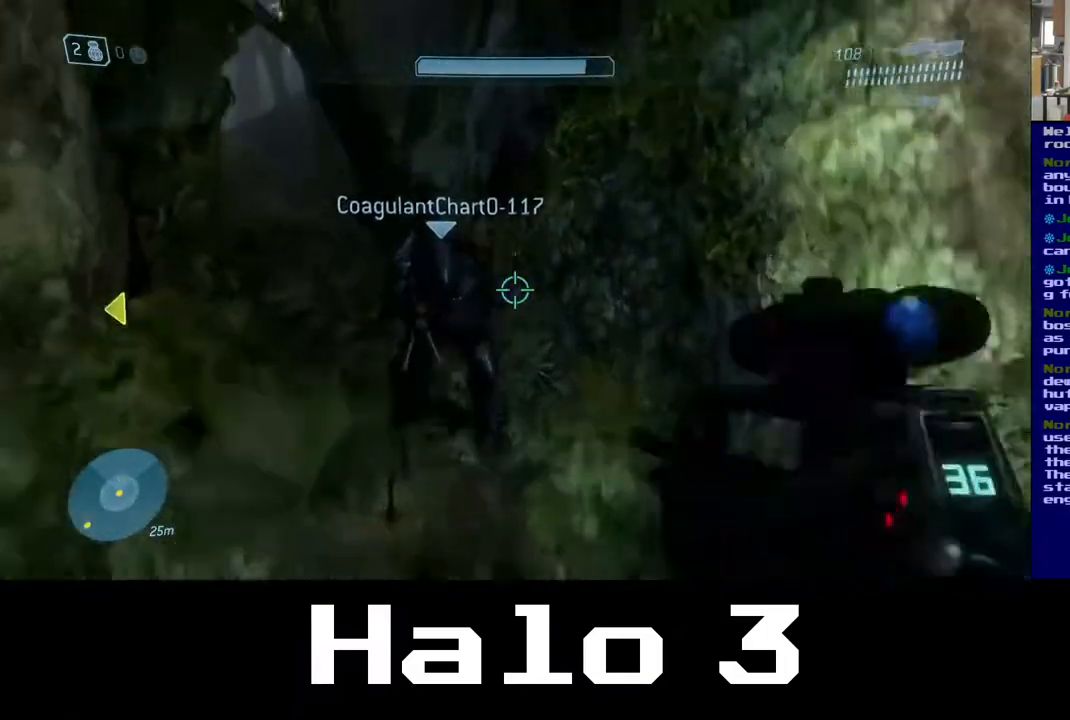
{"buttons": [], "left_stick": "up", "right_stick": "center", "events": [[17, "left_stick", "up"], [433, "A", "up"]]}
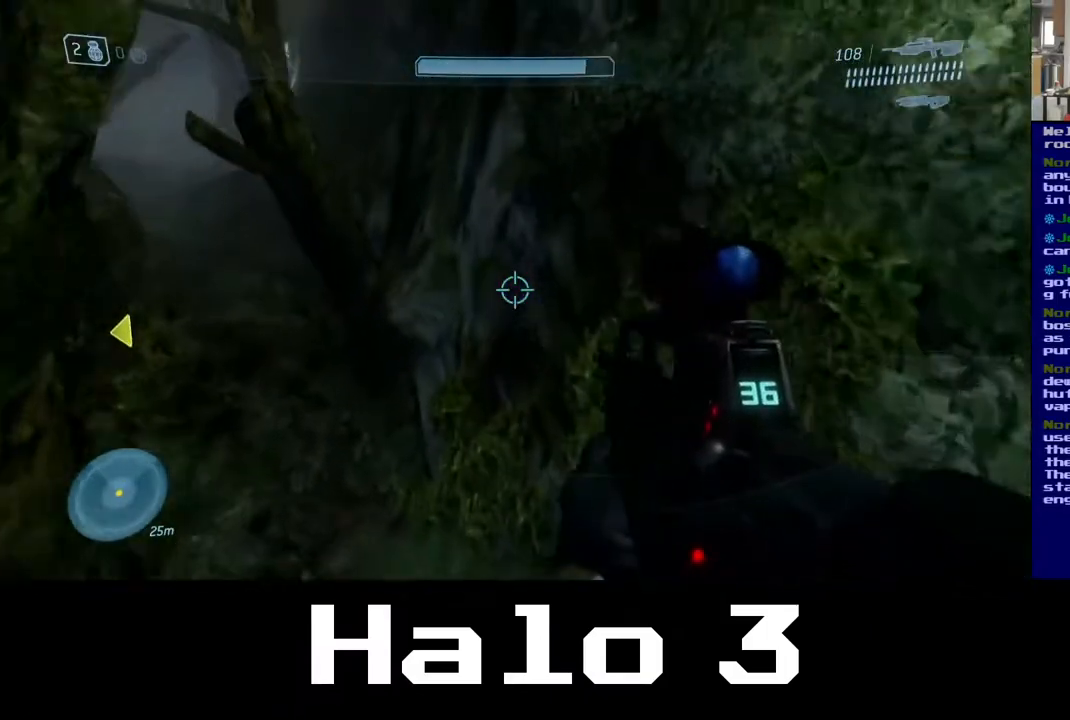
{"buttons": [], "left_stick": "up-right", "right_stick": "left", "events": [[133, "right_stick", "down-left"], [417, "right_stick", "left"], [483, "left_stick", "up-right"]]}
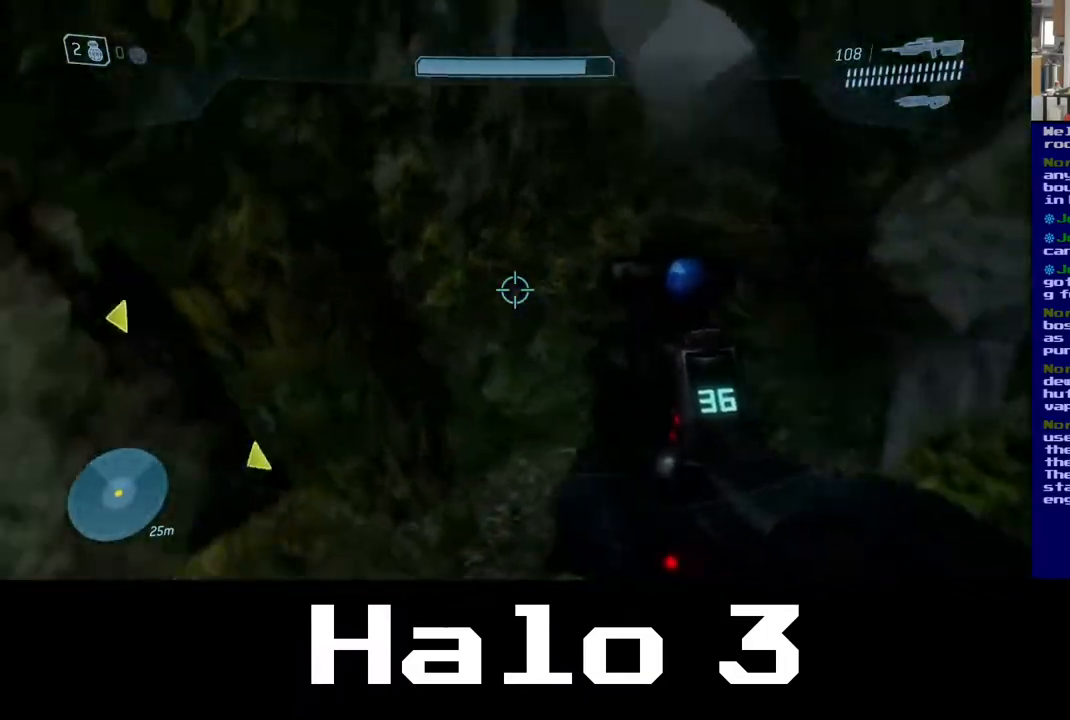
{"buttons": [], "left_stick": "right", "right_stick": "up-left", "events": [[100, "left_stick", "right"], [433, "right_stick", "up-left"]]}
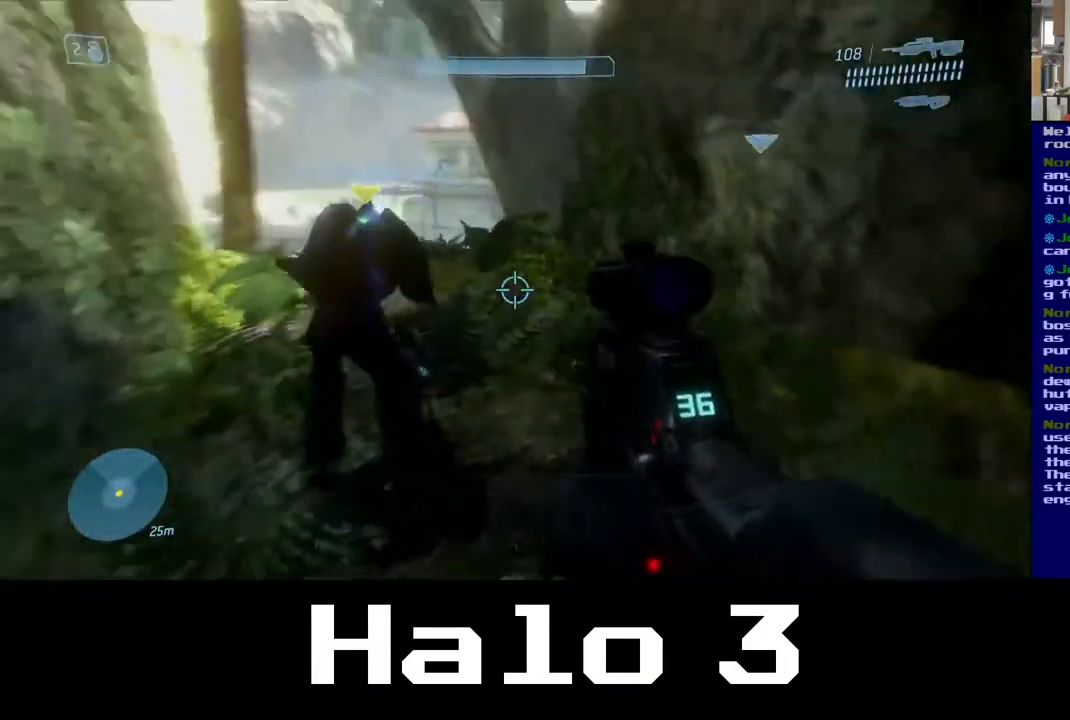
{"buttons": [], "left_stick": "center", "right_stick": "center", "events": [[83, "left_stick", "down"], [267, "right_stick", "center"], [283, "left_stick", "down-right"], [450, "left_stick", "center"]]}
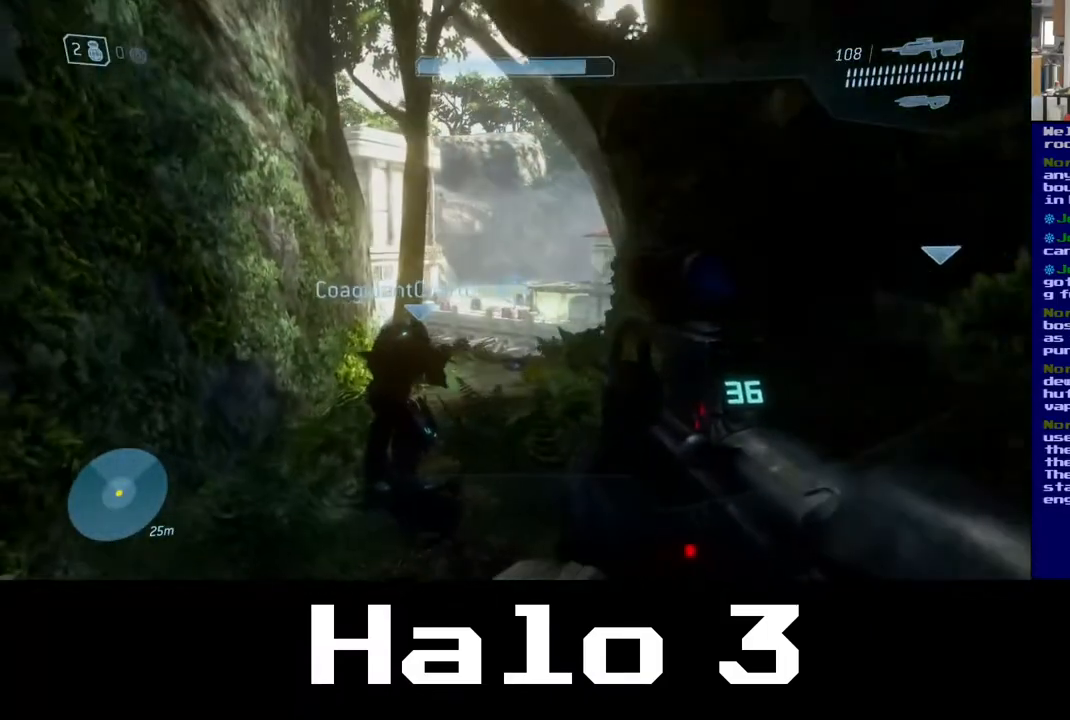
{"buttons": [], "left_stick": "down-left", "right_stick": "center", "events": [[383, "left_stick", "down-left"]]}
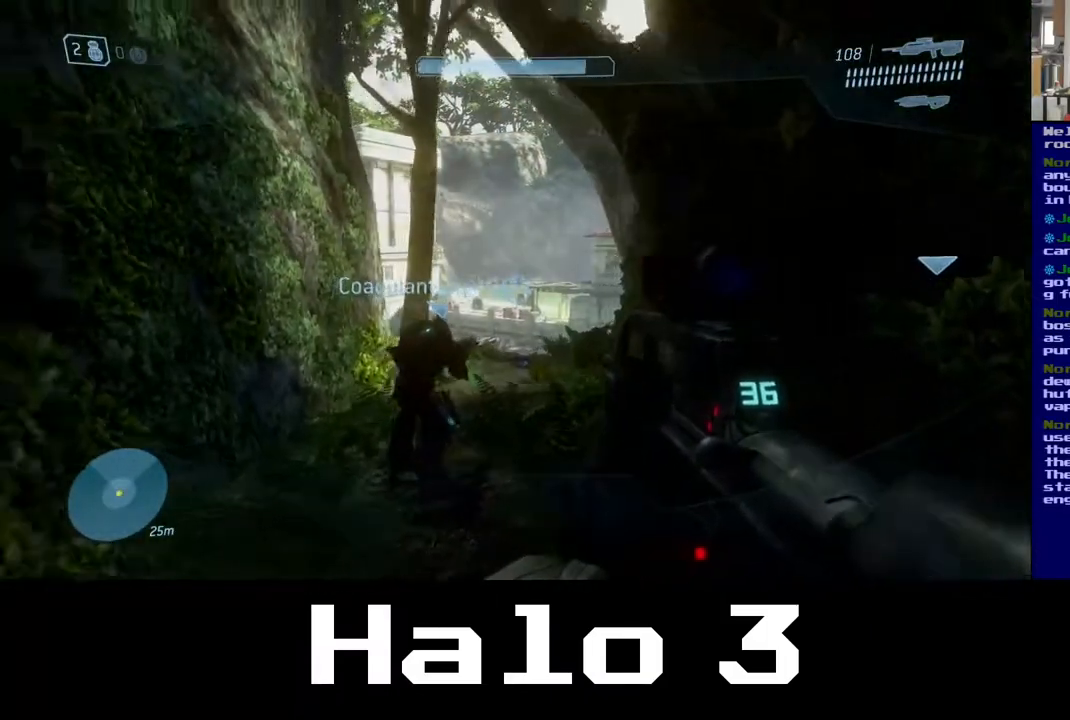
{"buttons": [], "left_stick": "up", "right_stick": "center", "events": [[250, "left_stick", "up-left"], [300, "left_stick", "up"]]}
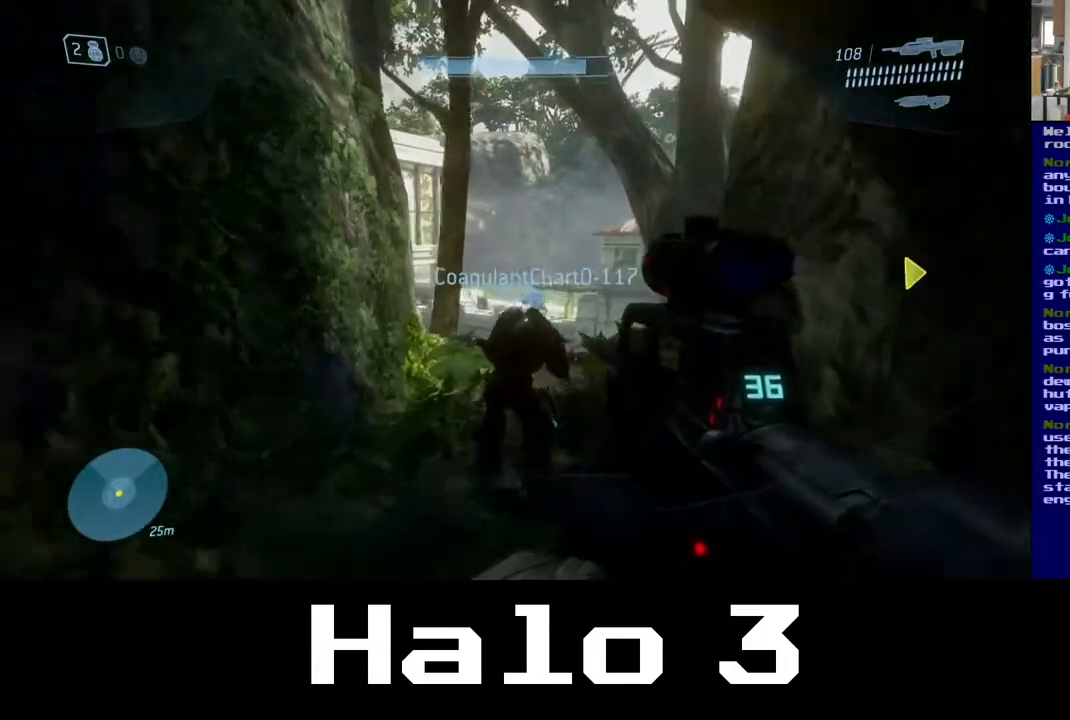
{"buttons": [], "left_stick": "center", "right_stick": "down", "events": [[200, "left_stick", "center"], [417, "right_stick", "down"]]}
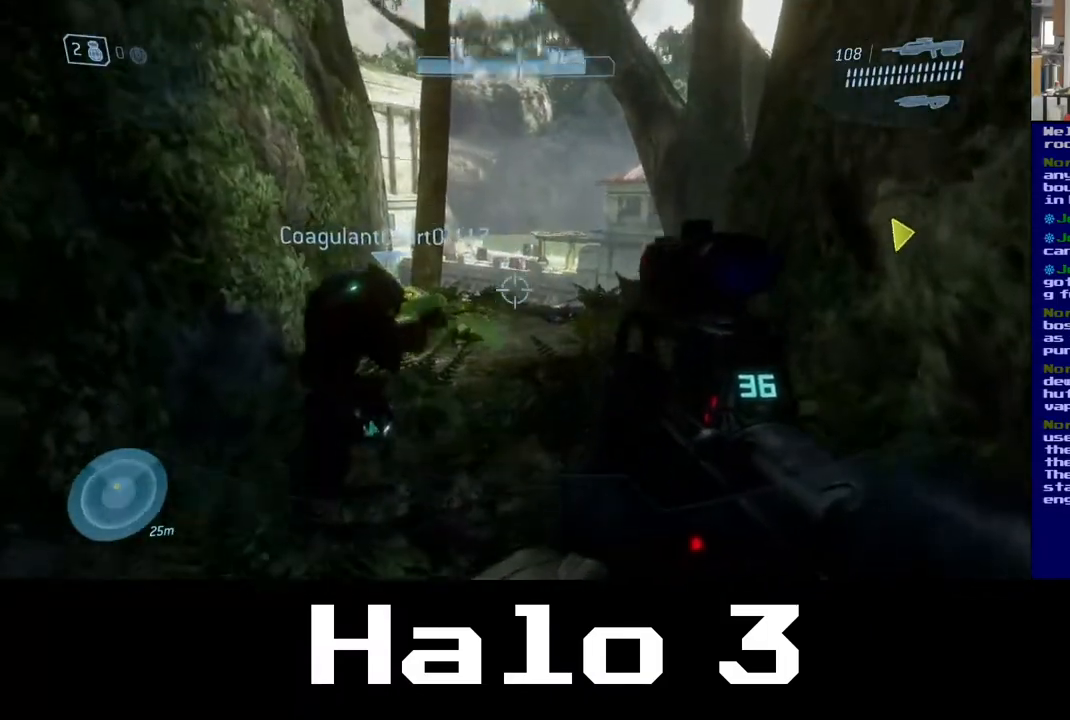
{"buttons": ["A"], "left_stick": "up", "right_stick": "center", "events": [[67, "right_stick", "center"], [100, "left_stick", "up-right"], [383, "A", "down"], [383, "left_stick", "up"]]}
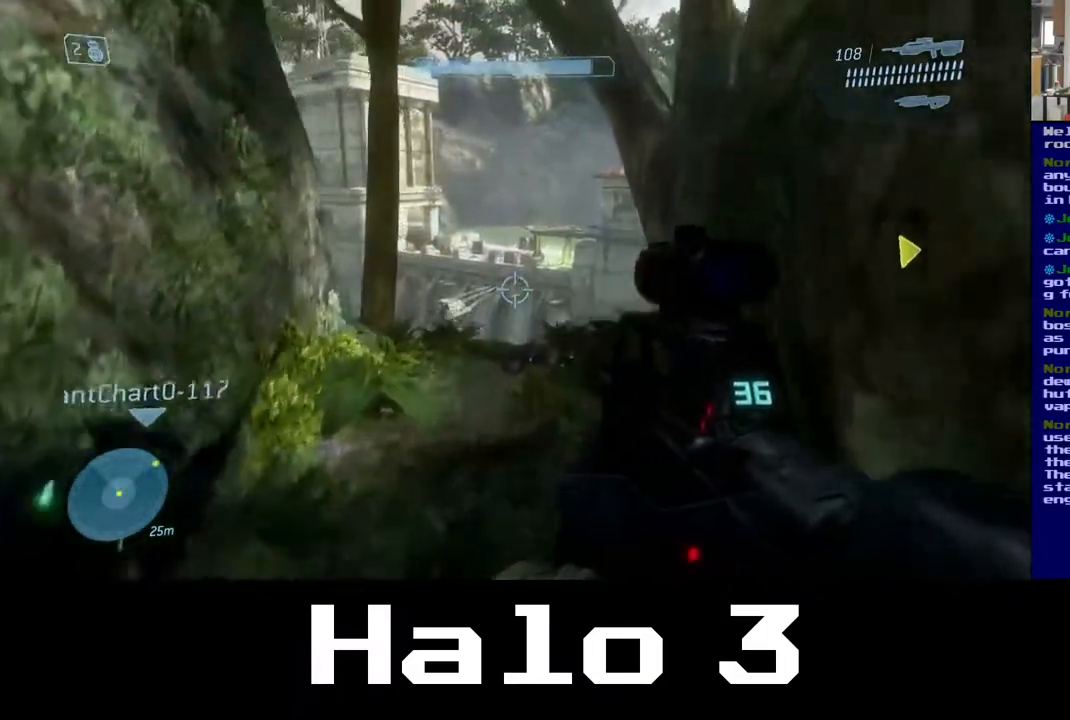
{"buttons": [], "left_stick": "up", "right_stick": "center", "events": [[100, "A", "up"], [183, "Y", "down"], [317, "Y", "up"]]}
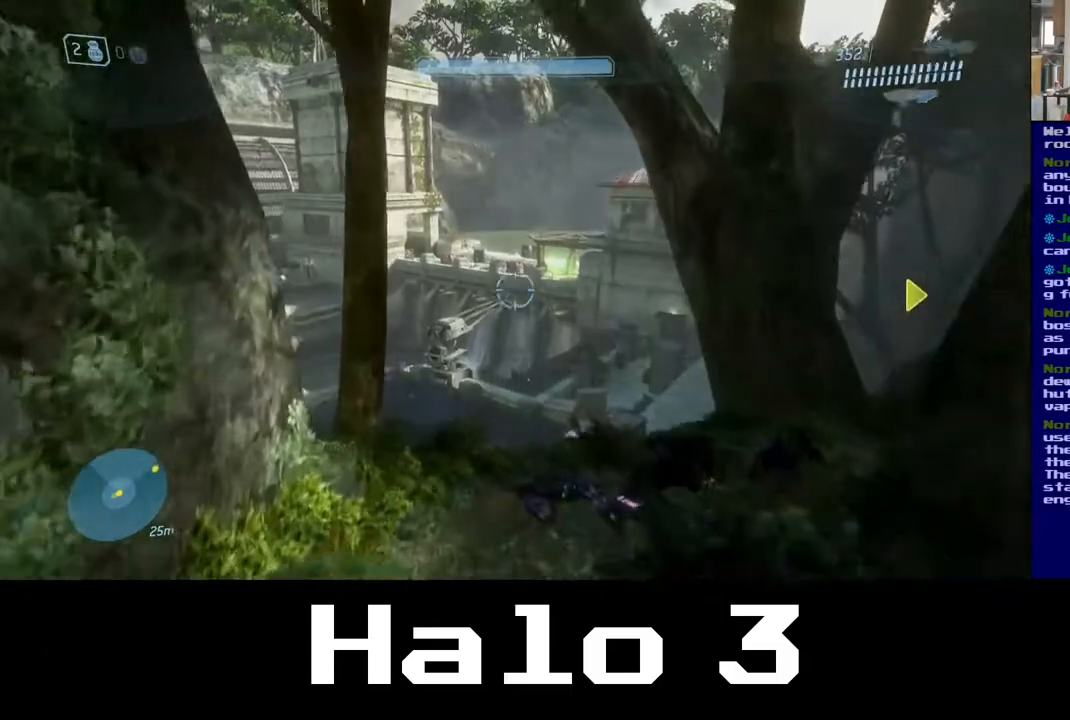
{"buttons": [], "left_stick": "up", "right_stick": "center", "events": [[83, "right_stick", "down"], [167, "right_stick", "down-right"], [300, "right_stick", "center"]]}
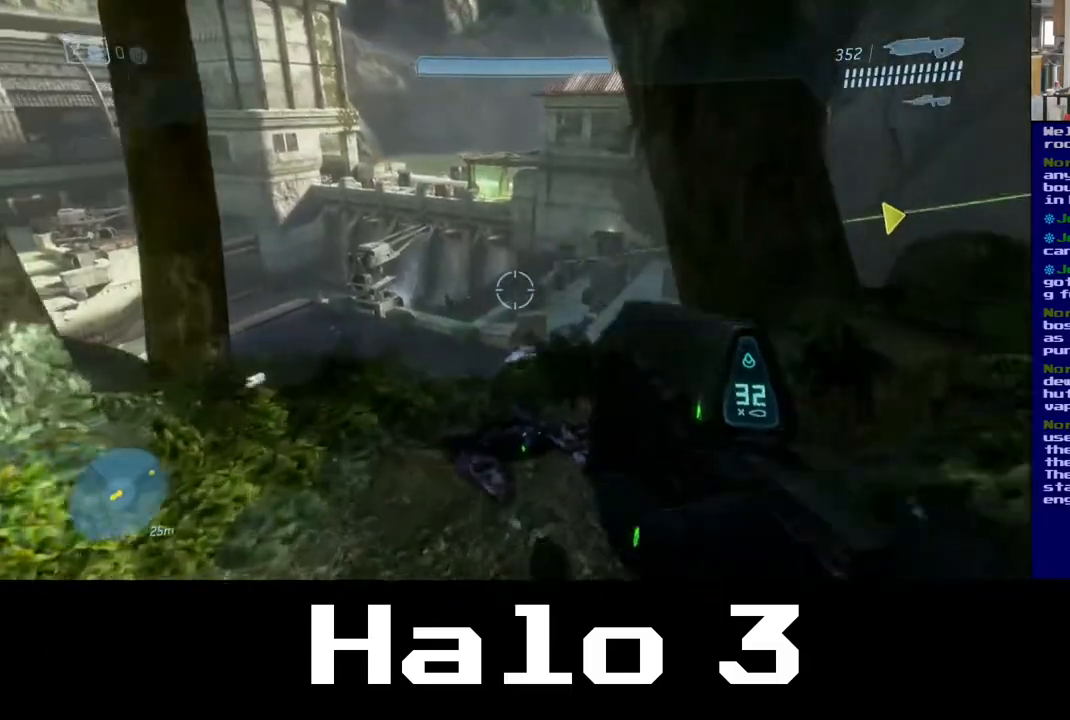
{"buttons": [], "left_stick": "up", "right_stick": "down", "events": [[333, "right_stick", "down"]]}
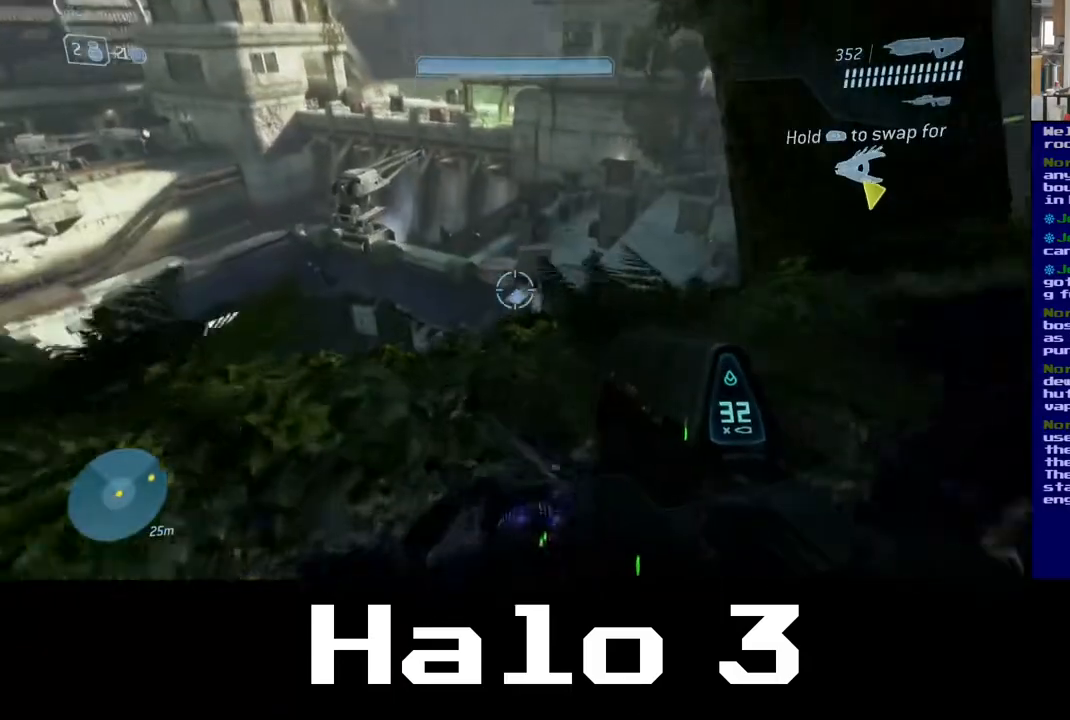
{"buttons": [], "left_stick": "up", "right_stick": "center", "events": [[183, "right_stick", "left"], [500, "right_stick", "center"]]}